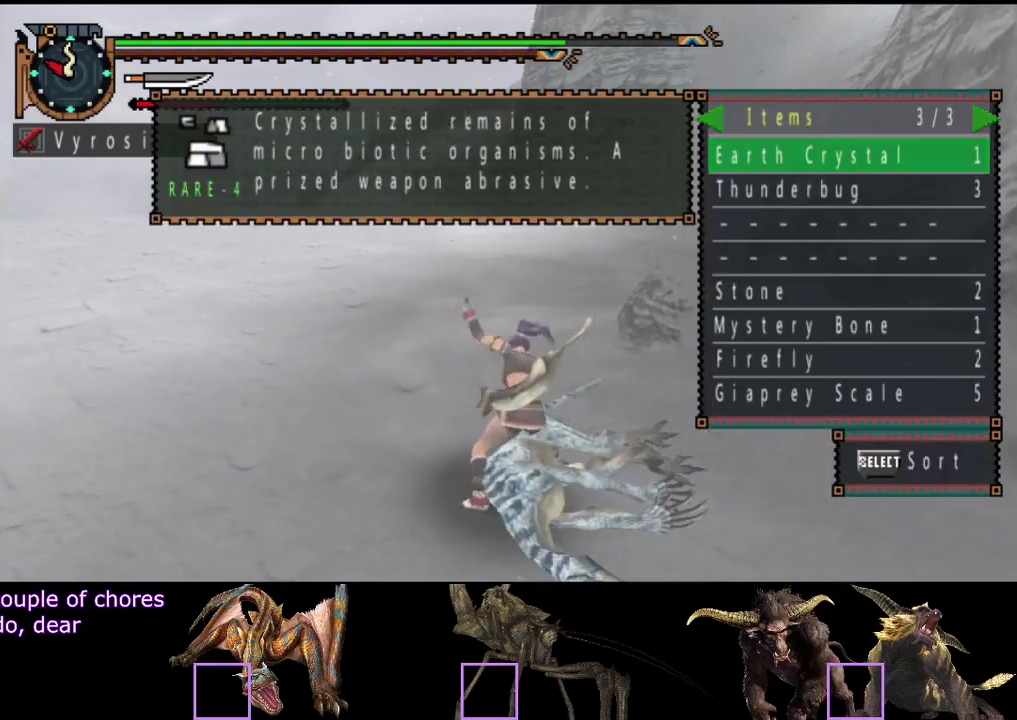
Gameplay with a controller (PlayStation layout); each line is a JSON object with the inputs held at the frame after it. "events" lists button and stick changes between this image and that frame as [ms after this image, input, new state], when the widget could be followed in between. Not read: L3 R3.
{"buttons": [], "left_stick": "center", "right_stick": "center", "events": []}
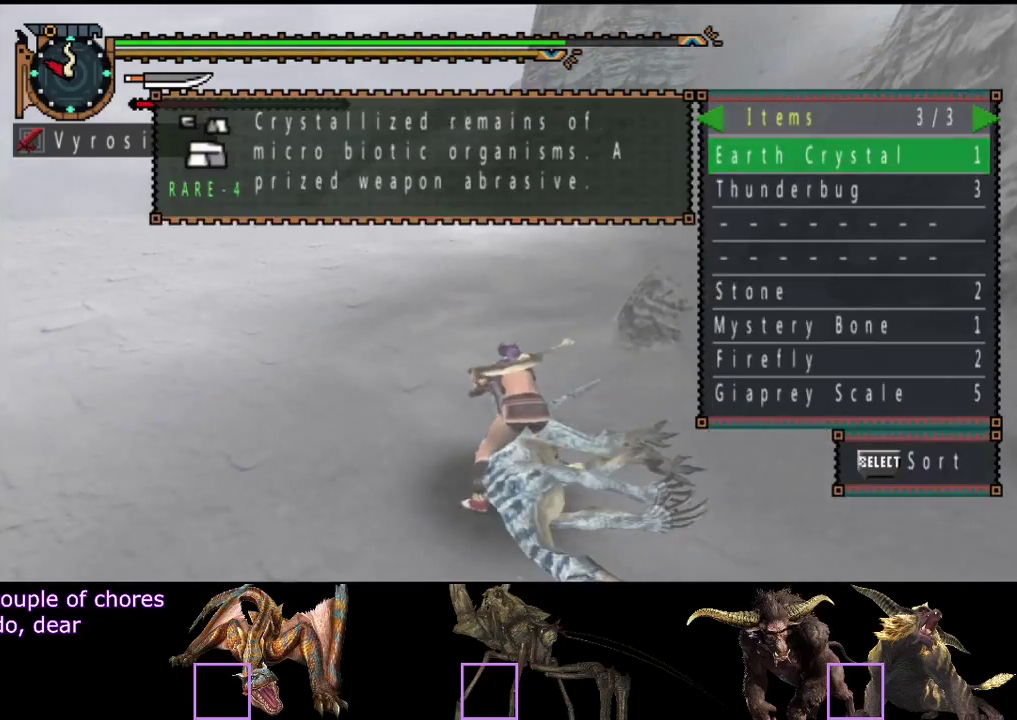
{"buttons": [], "left_stick": "center", "right_stick": "center", "events": []}
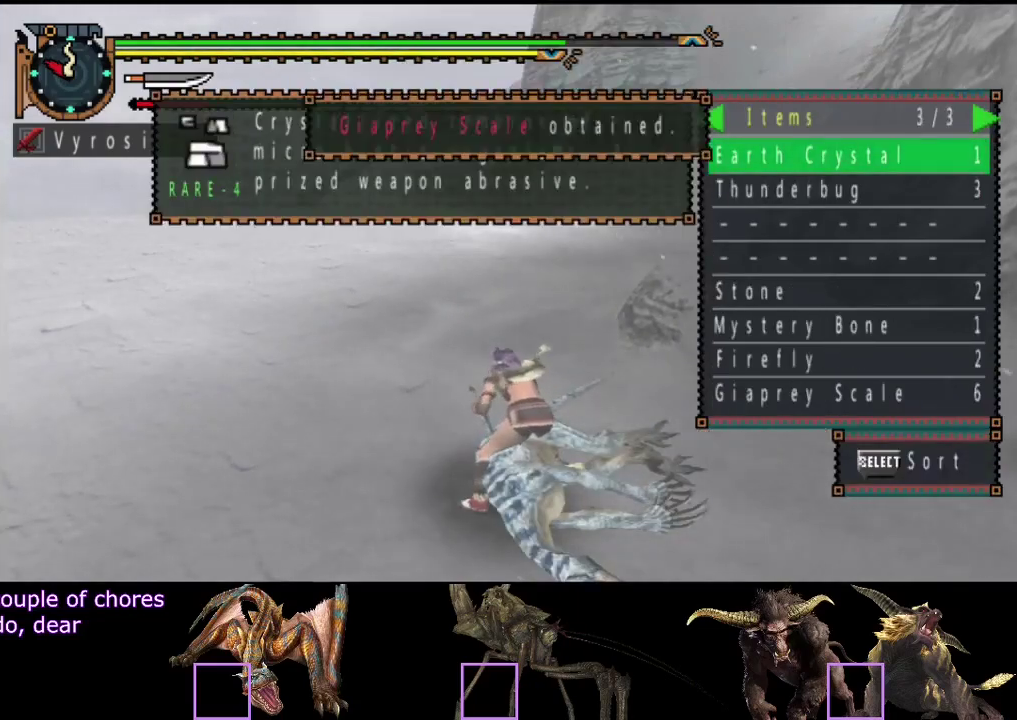
{"buttons": [], "left_stick": "center", "right_stick": "center", "events": [[250, "START", "down"], [417, "START", "up"]]}
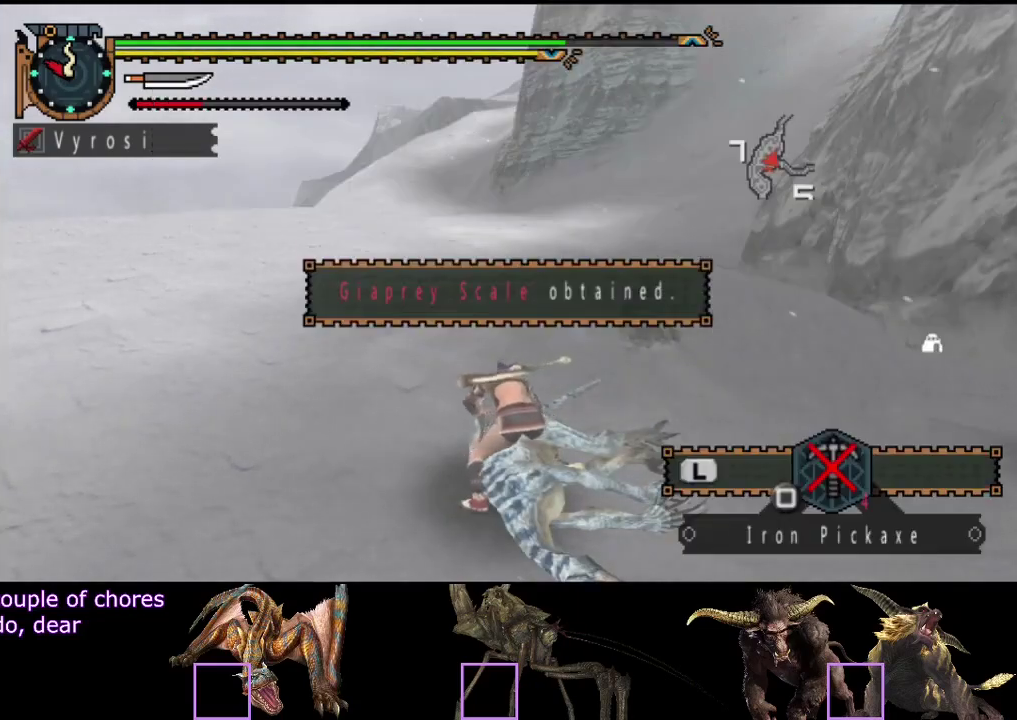
{"buttons": [], "left_stick": "center", "right_stick": "left", "events": [[300, "right_stick", "left"]]}
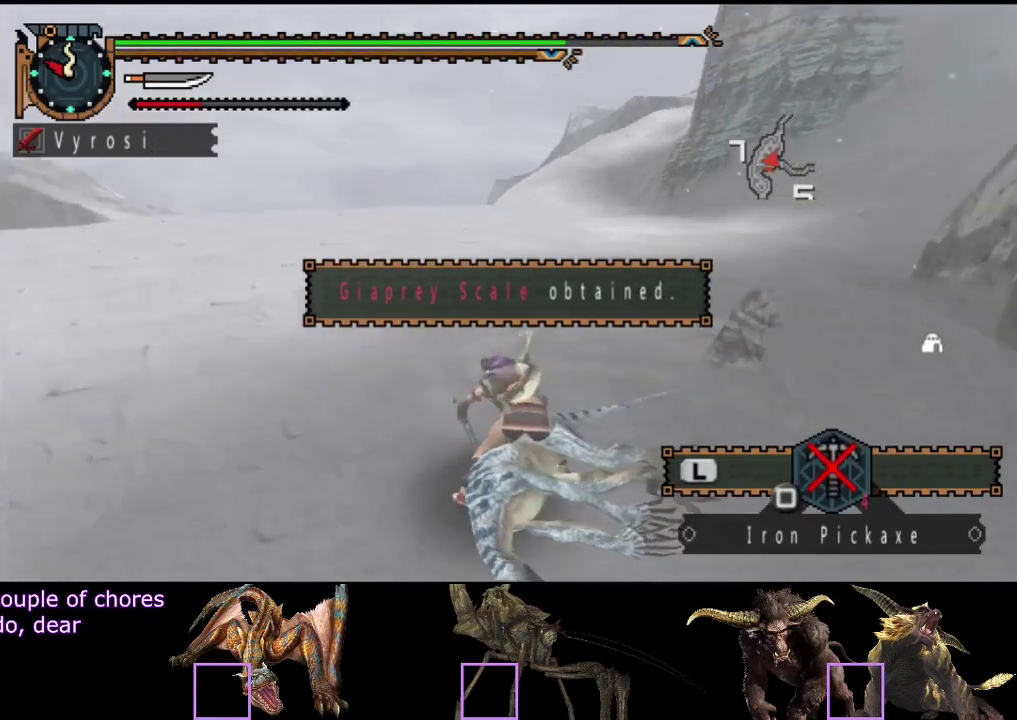
{"buttons": [], "left_stick": "center", "right_stick": "left", "events": []}
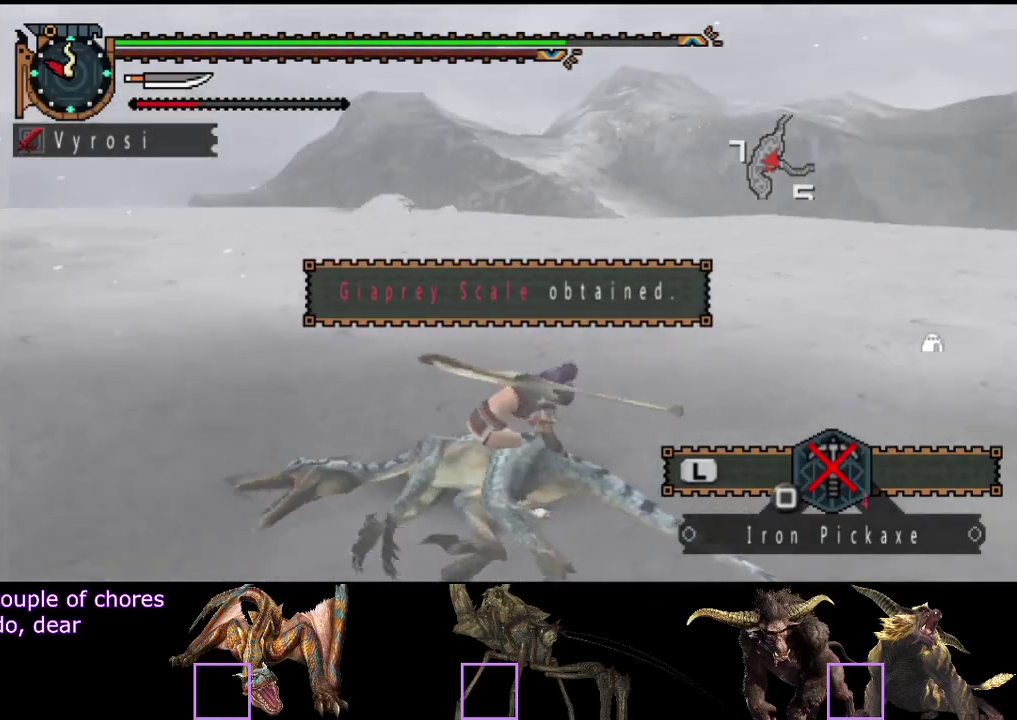
{"buttons": [], "left_stick": "center", "right_stick": "center", "events": [[300, "right_stick", "center"]]}
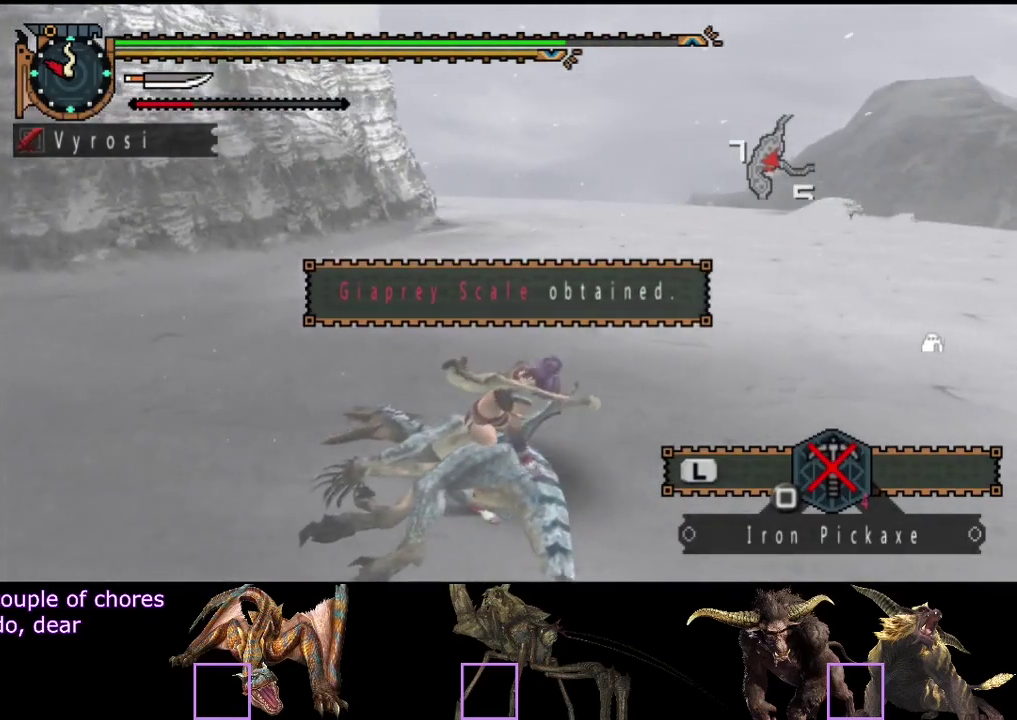
{"buttons": [], "left_stick": "center", "right_stick": "right", "events": [[17, "right_stick", "right"], [183, "right_stick", "center"], [383, "right_stick", "right"]]}
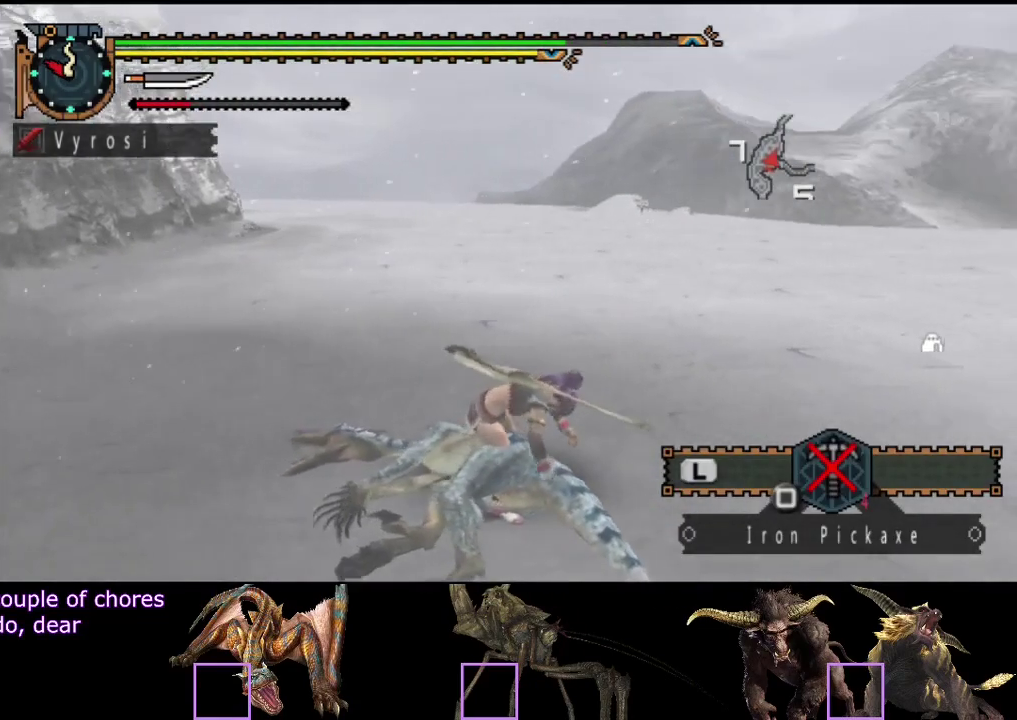
{"buttons": [], "left_stick": "center", "right_stick": "down-right"}
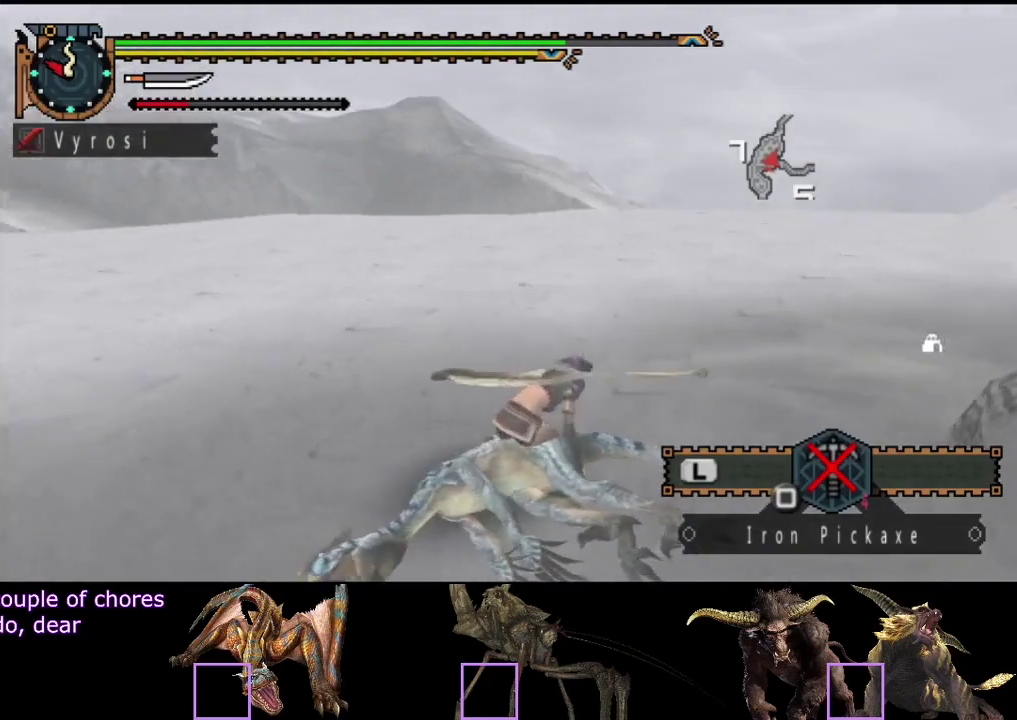
{"buttons": [], "left_stick": "up", "right_stick": "right"}
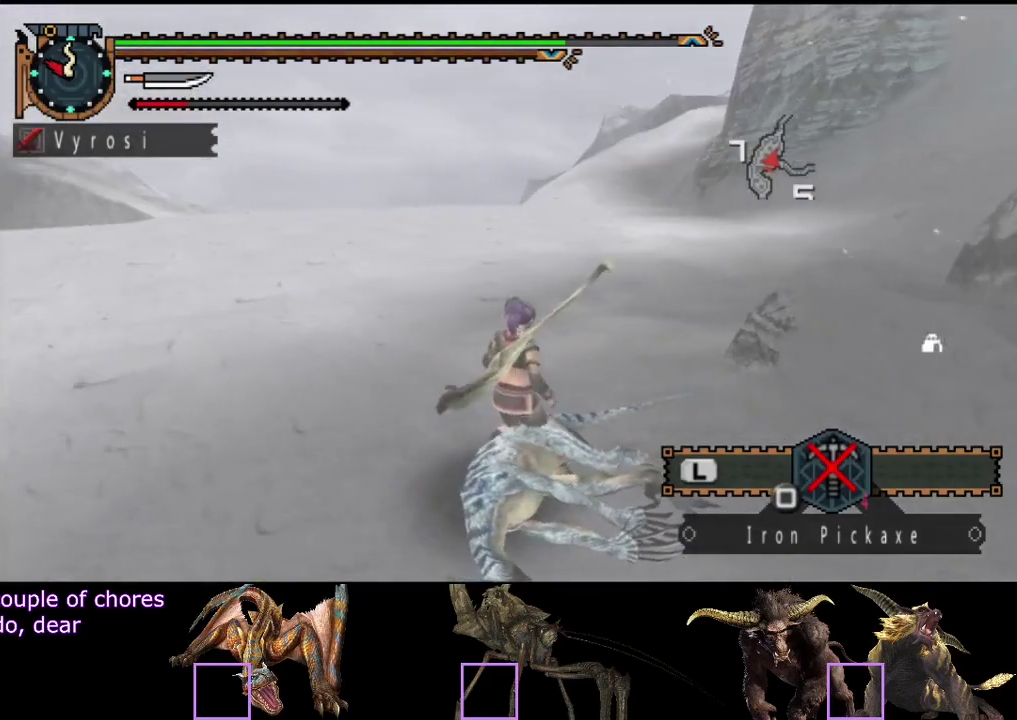
{"buttons": ["R2"], "left_stick": "up", "right_stick": "right", "events": [[33, "R2", "down"], [200, "right_stick", "center"], [433, "right_stick", "right"]]}
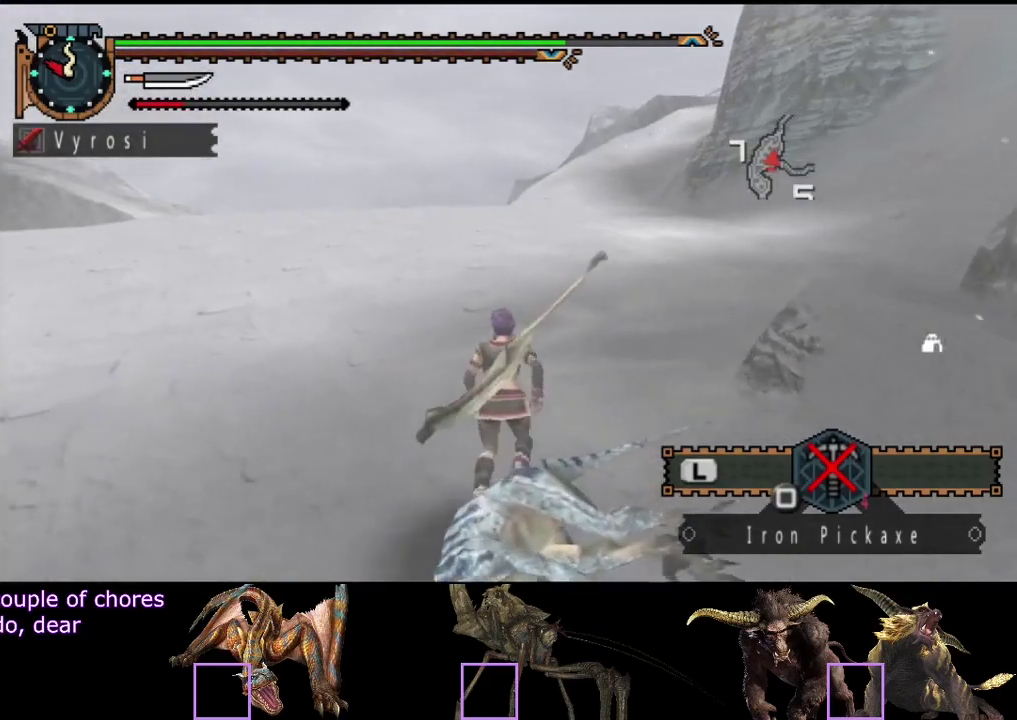
{"buttons": ["R2"], "left_stick": "up", "right_stick": "center", "events": [[100, "right_stick", "center"]]}
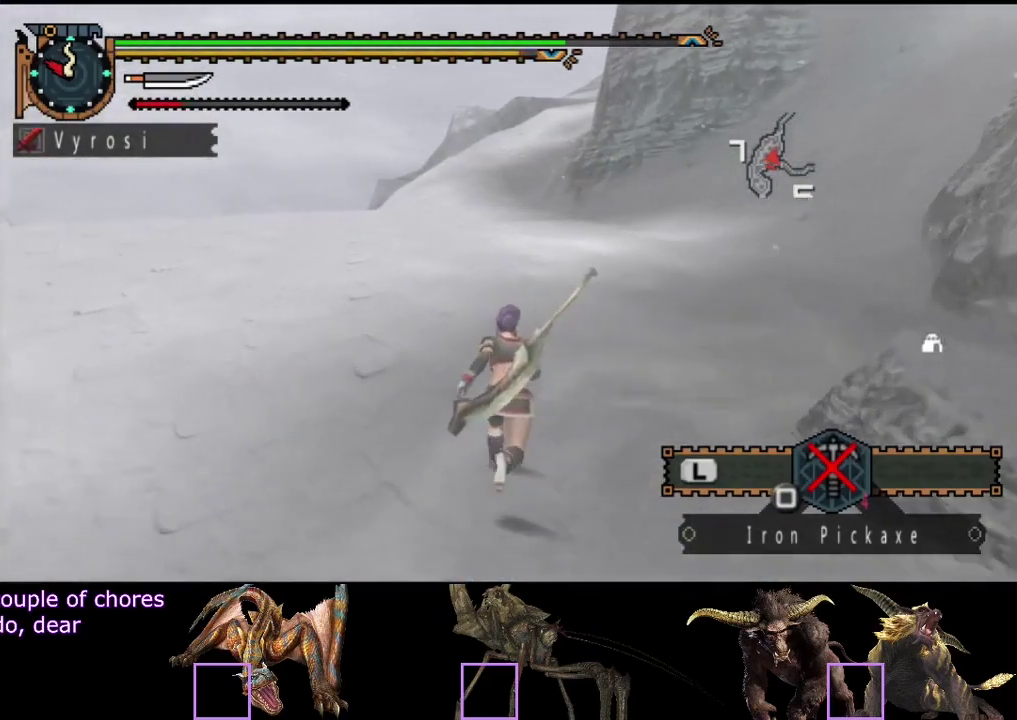
{"buttons": ["R2"], "left_stick": "up", "right_stick": "center", "events": []}
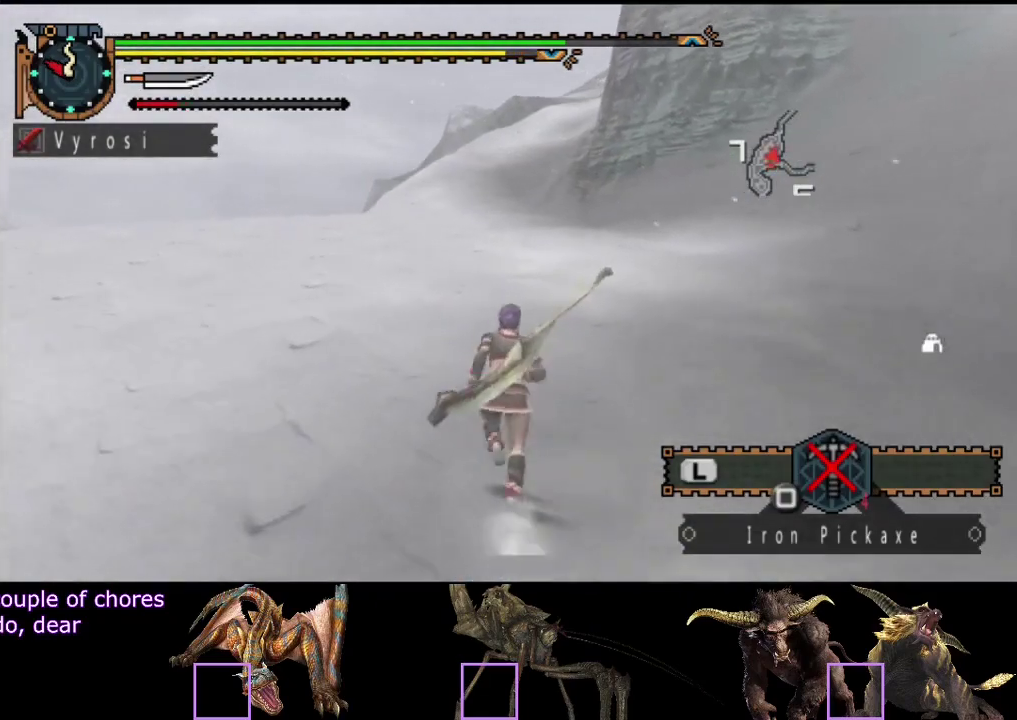
{"buttons": ["R2"], "left_stick": "up", "right_stick": "center", "events": []}
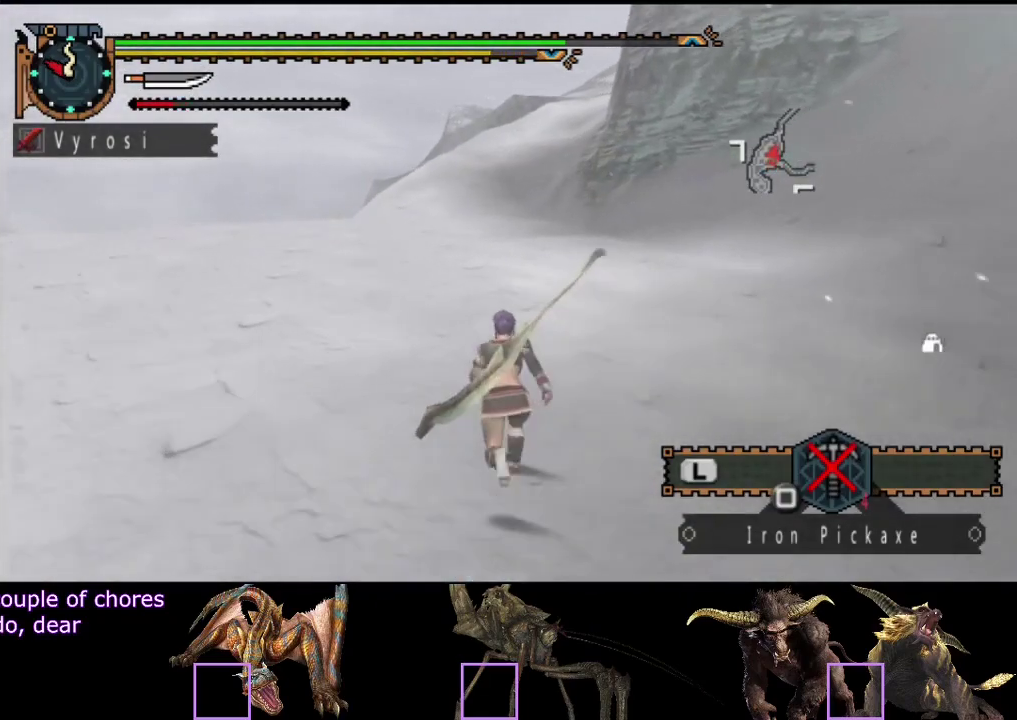
{"buttons": ["R2"], "left_stick": "up", "right_stick": "center", "events": []}
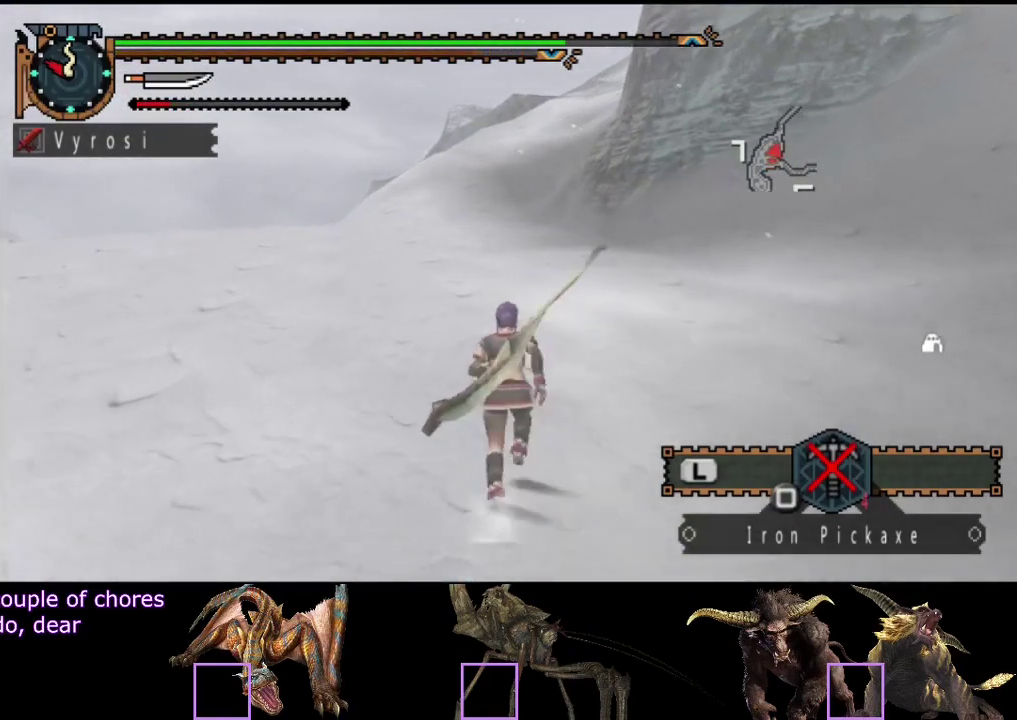
{"buttons": [], "left_stick": "up", "right_stick": "center", "events": [[450, "R2", "up"]]}
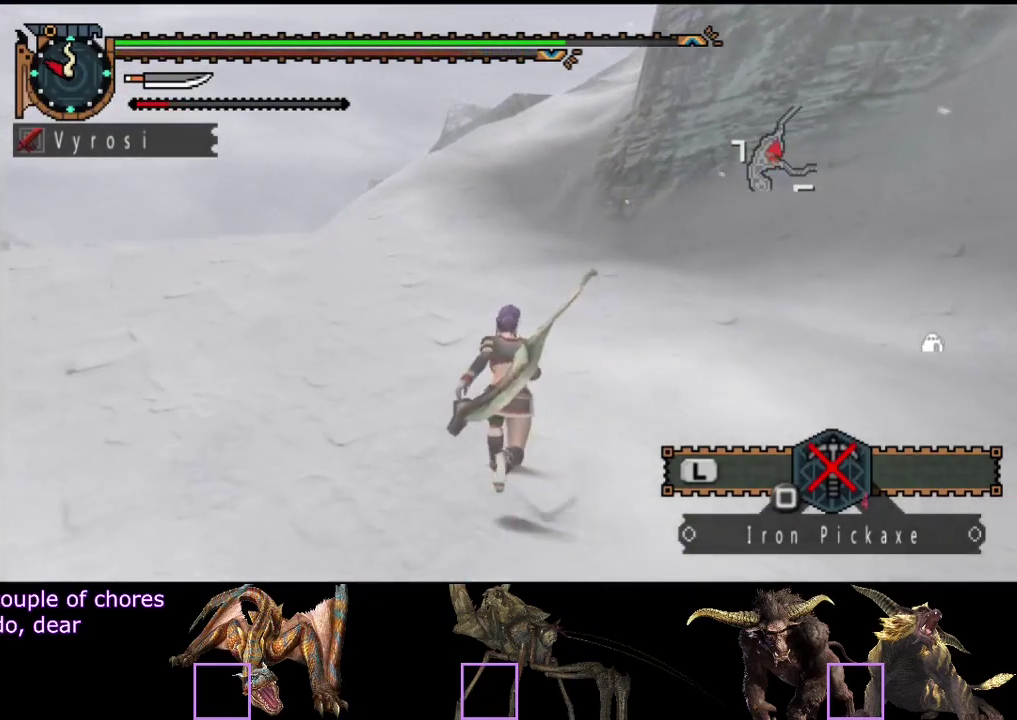
{"buttons": ["R2"], "left_stick": "up", "right_stick": "center", "events": [[83, "R2", "down"]]}
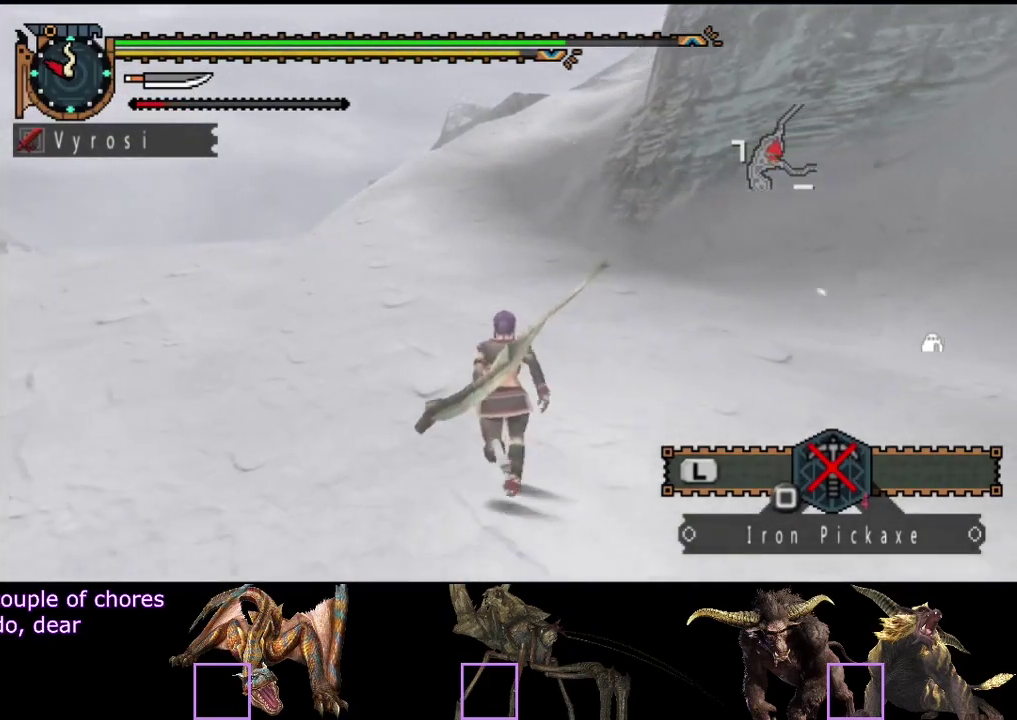
{"buttons": ["R2"], "left_stick": "up", "right_stick": "center", "events": []}
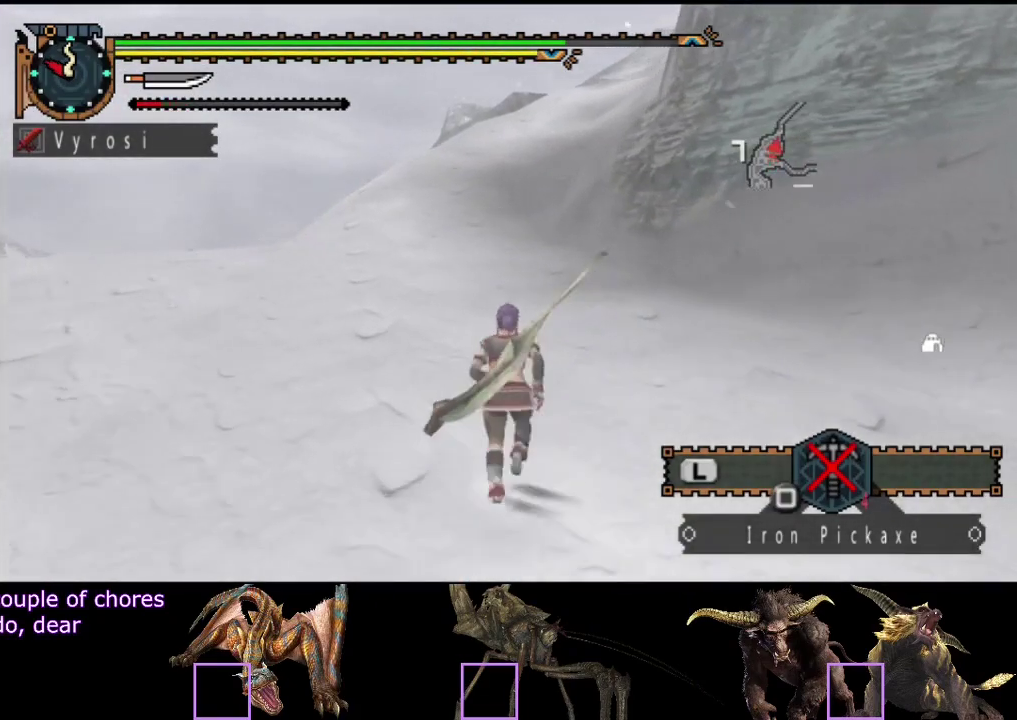
{"buttons": ["R2"], "left_stick": "up", "right_stick": "center", "events": []}
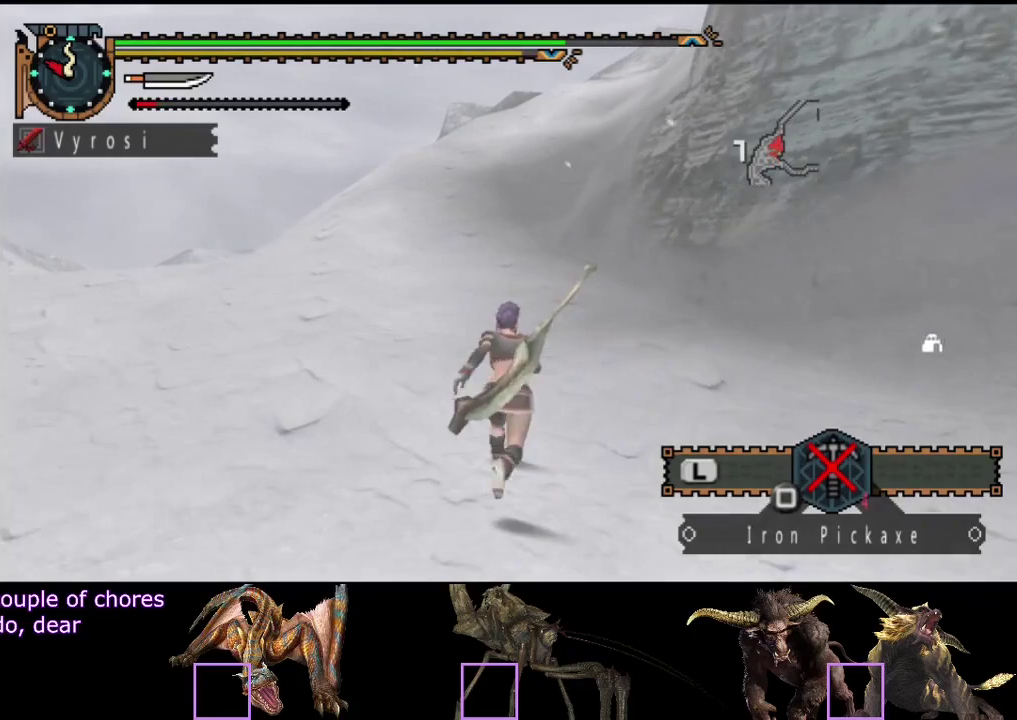
{"buttons": ["R2"], "left_stick": "up", "right_stick": "center", "events": []}
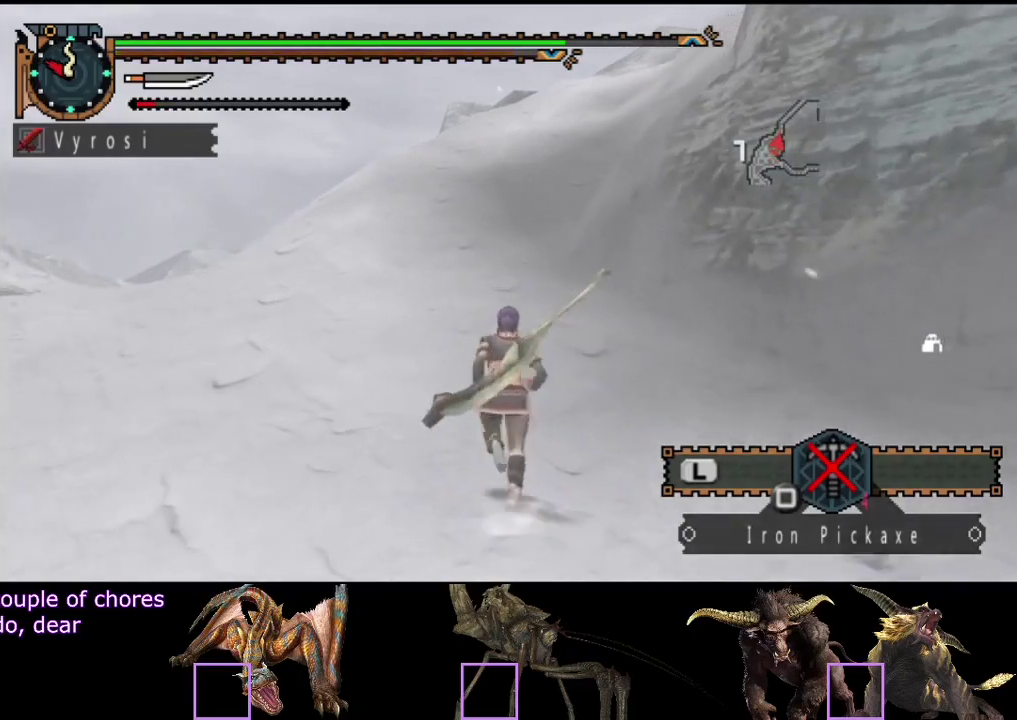
{"buttons": ["R2"], "left_stick": "up", "right_stick": "center", "events": [[83, "right_stick", "right"], [183, "right_stick", "center"]]}
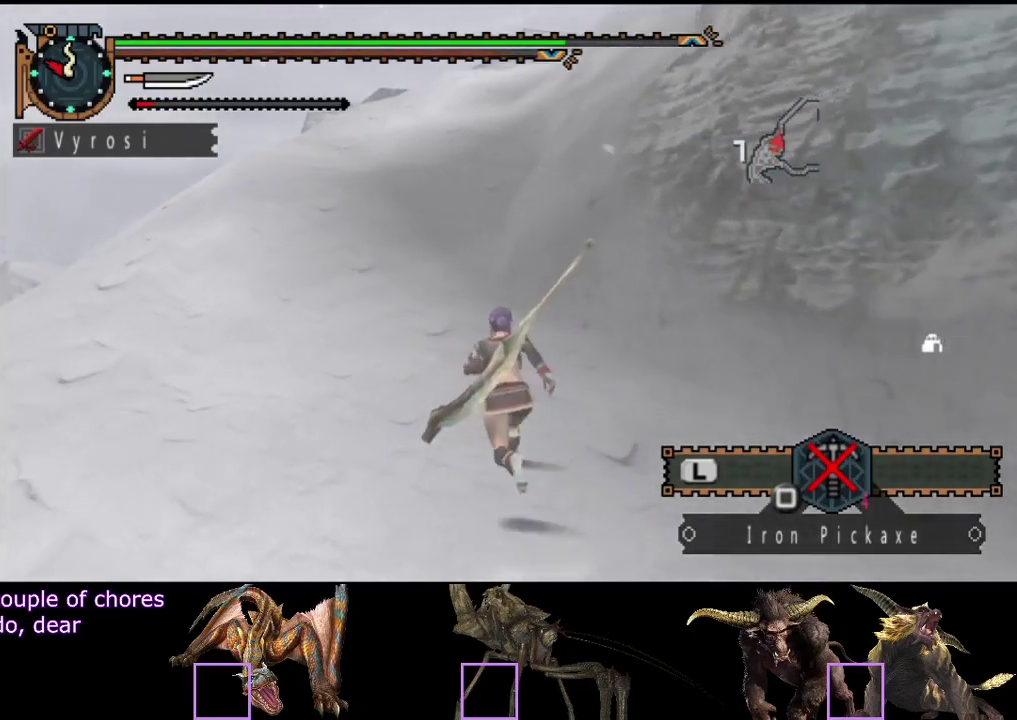
{"buttons": ["R2"], "left_stick": "up", "right_stick": "center", "events": [[200, "left_stick", "up-left"], [317, "left_stick", "up"]]}
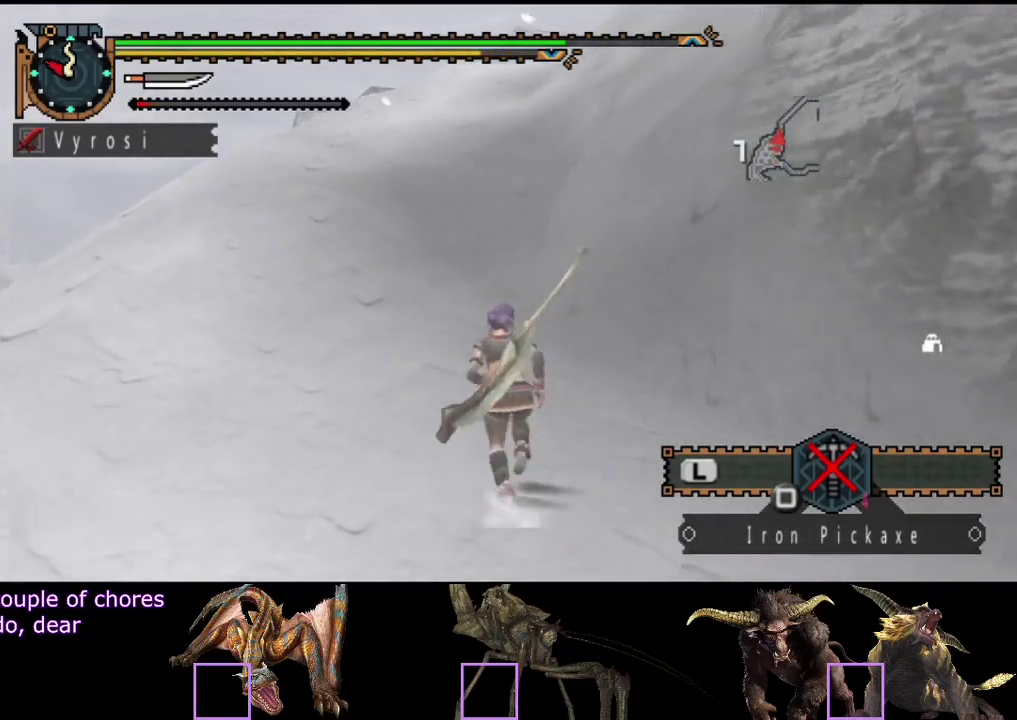
{"buttons": ["R2"], "left_stick": "up", "right_stick": "center", "events": []}
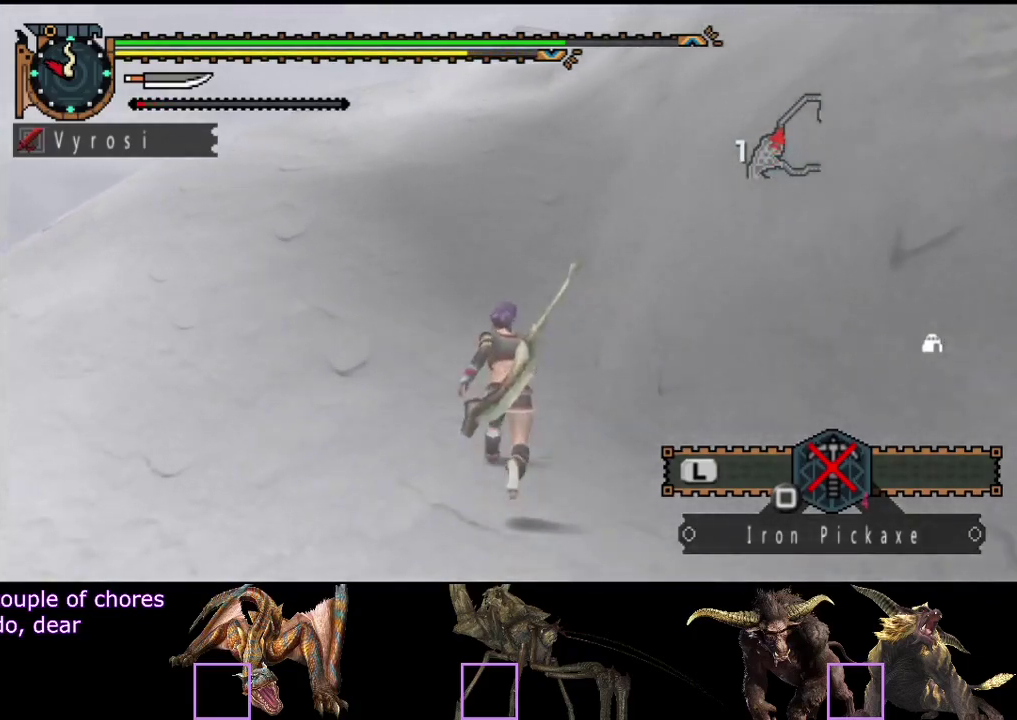
{"buttons": ["R2"], "left_stick": "up", "right_stick": "center", "events": []}
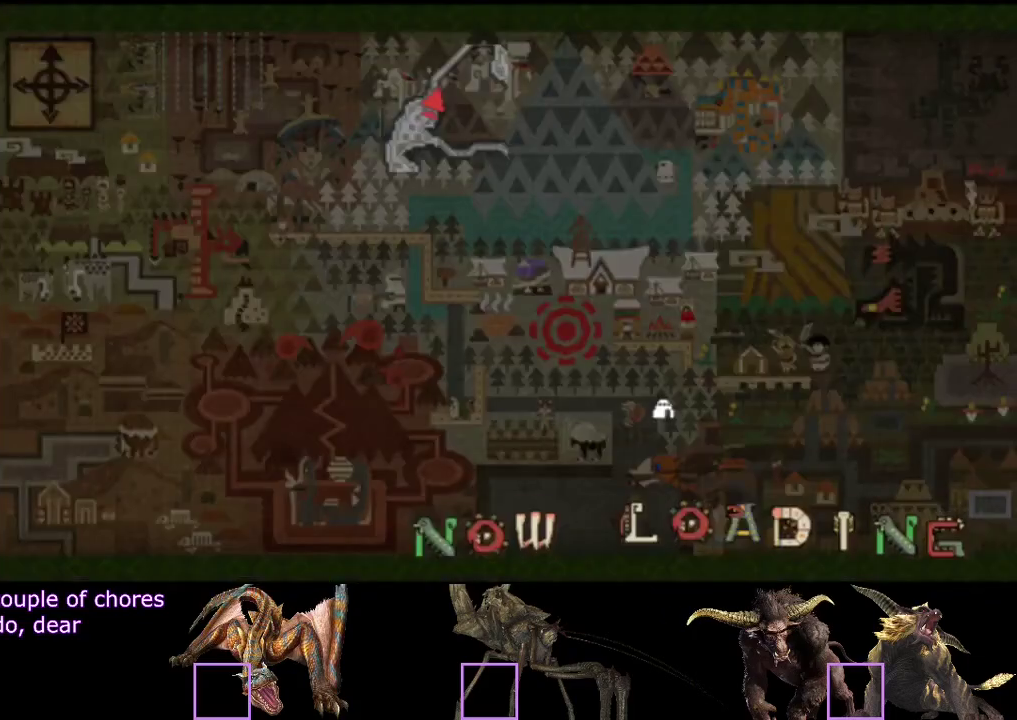
{"buttons": ["R2"], "left_stick": "up", "right_stick": "center", "events": []}
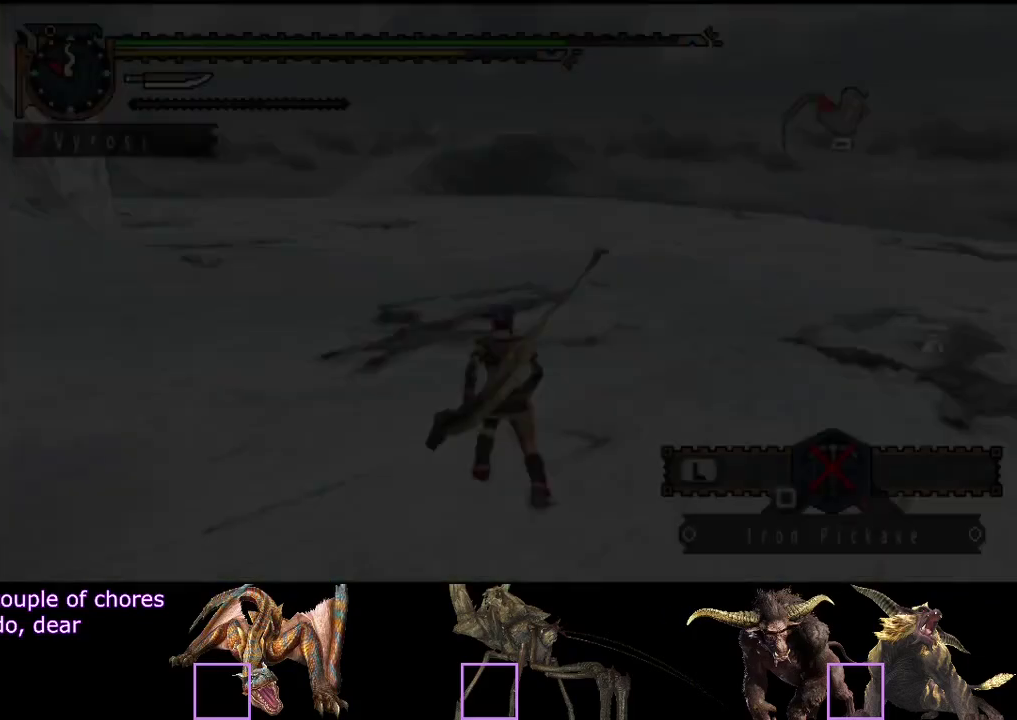
{"buttons": ["R2"], "left_stick": "up", "right_stick": "center", "events": [[83, "right_stick", "left"], [183, "right_stick", "center"]]}
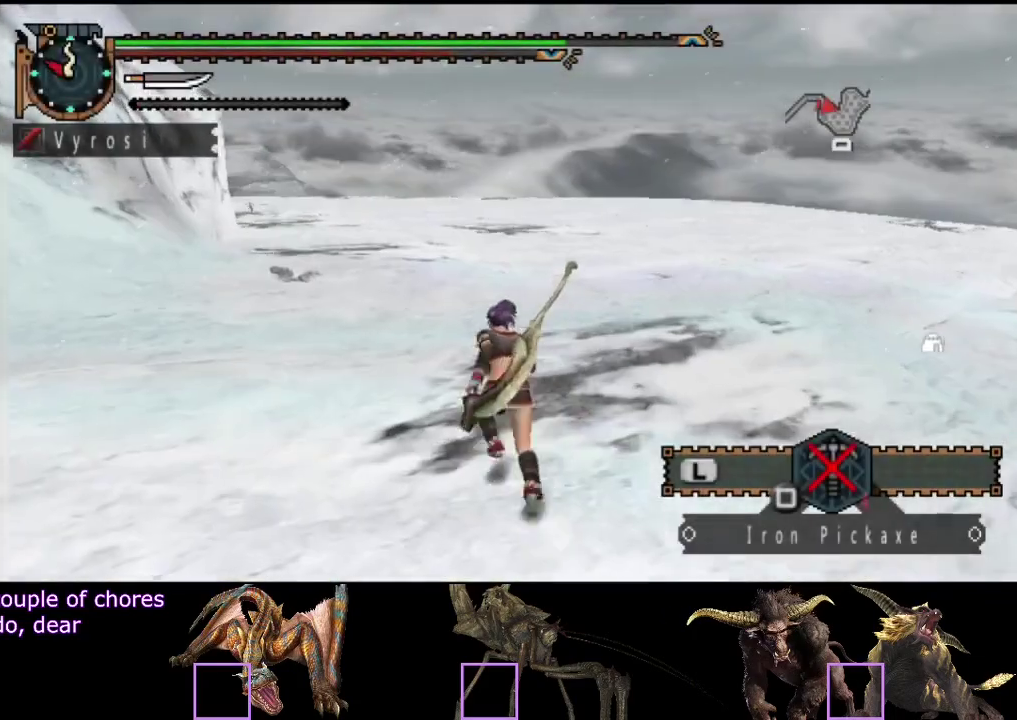
{"buttons": ["R2"], "left_stick": "up-left", "right_stick": "center", "events": [[117, "left_stick", "up-left"]]}
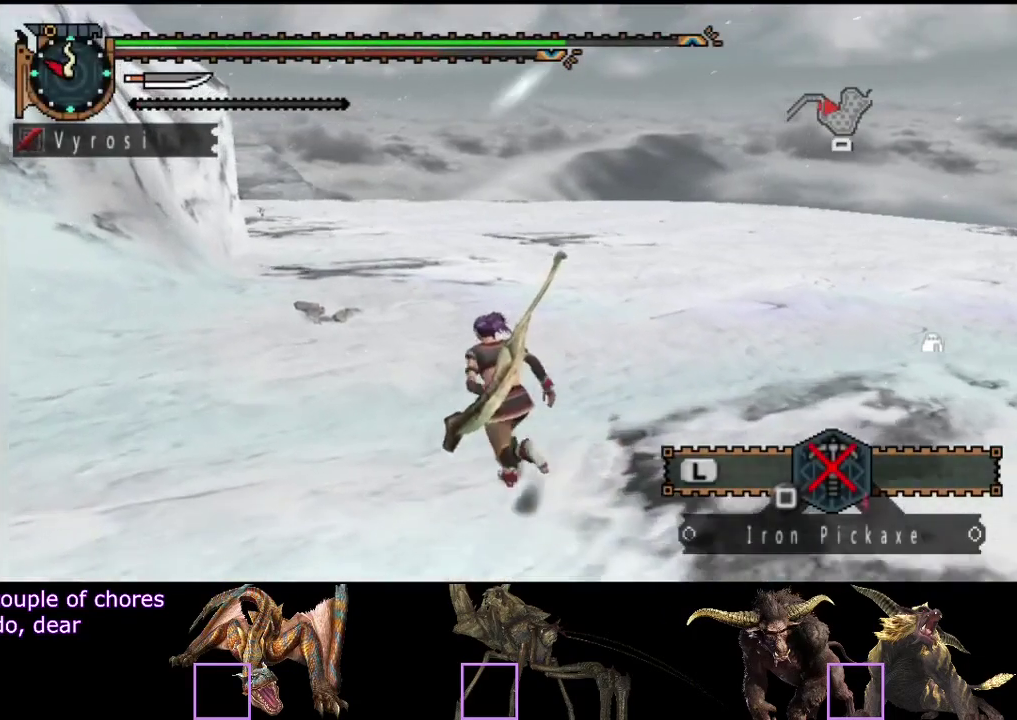
{"buttons": [], "left_stick": "up-left", "right_stick": "center", "events": [[417, "R2", "up"]]}
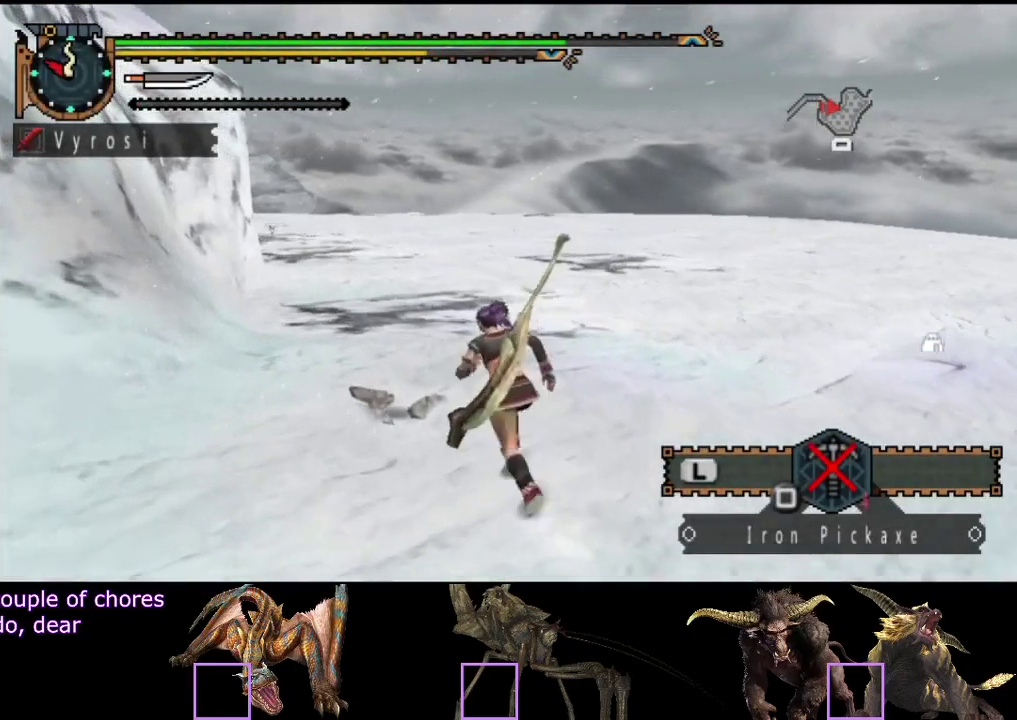
{"buttons": [], "left_stick": "center", "right_stick": "center", "events": [[50, "left_stick", "center"]]}
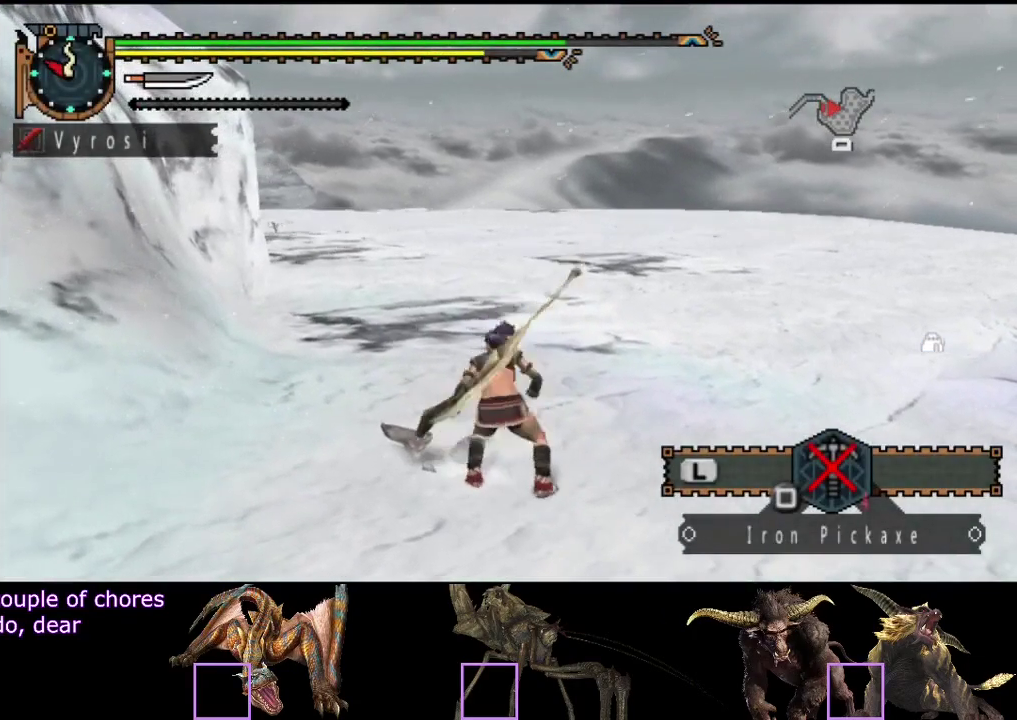
{"buttons": ["CIRCLE"], "left_stick": "center", "right_stick": "center", "events": [[100, "left_stick", "up-left"], [133, "CIRCLE", "down"], [300, "CIRCLE", "up"], [350, "CIRCLE", "down"], [383, "left_stick", "center"], [417, "CIRCLE", "up"], [500, "CIRCLE", "down"]]}
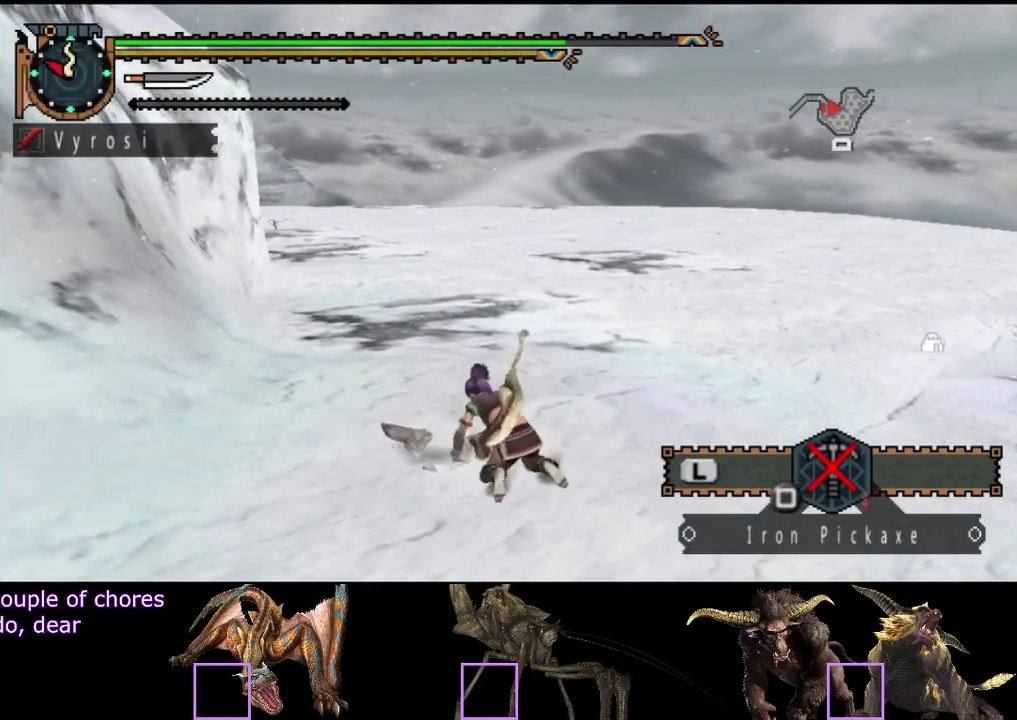
{"buttons": [], "left_stick": "center", "right_stick": "center", "events": [[100, "CIRCLE", "up"]]}